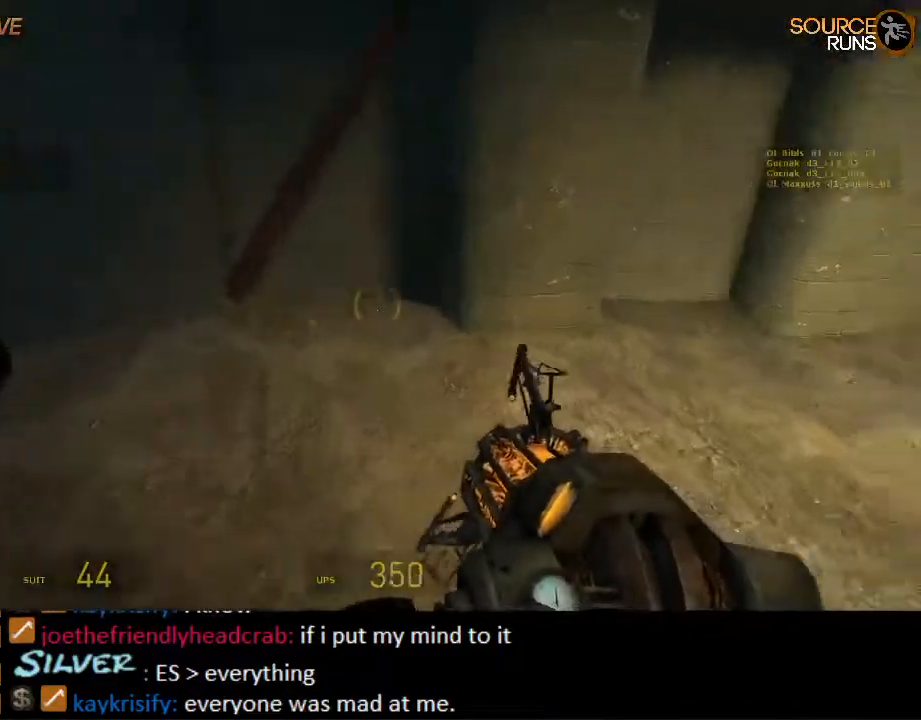
Gameplay with keyboard and mouse; each line is a JSON object with the keys and mouse buttons held at the frame after it. "events" lists presses ("down") and releases ("up") of "1", "2", "3", "4", "5", "a", "alt", "c", "ctrl", "d", "e", "f", "q", "r", "s", "shift", "space", "tab", "v", "w", "x", "z", "mouse_left", "mouse_middle", "mouse_right", "mouse_wheel_up" and "mouse_wheel_down" between this image and that frame as [ms after this image, input, new state], when the widget could be followed in between. "mouse_left", "mouse_middle", "mouse_right", "mouse_wheel_up", "mouse_wheel_down" = the "left", "middle", "right", "wheel_up", "wheel_down" buttons of the "mouse" list. No other keys are recorded. Mouse movement is not recorded.
{"keys": ["d", "s"], "mouse": ["right"], "events": [[34, "w", "up"], [134, "s", "down"], [200, "a", "up"], [334, "mouse_wheel_up", "down"], [434, "d", "down"], [434, "shift", "up"], [467, "mouse_right", "down"], [500, "mouse_wheel_up", "up"]]}
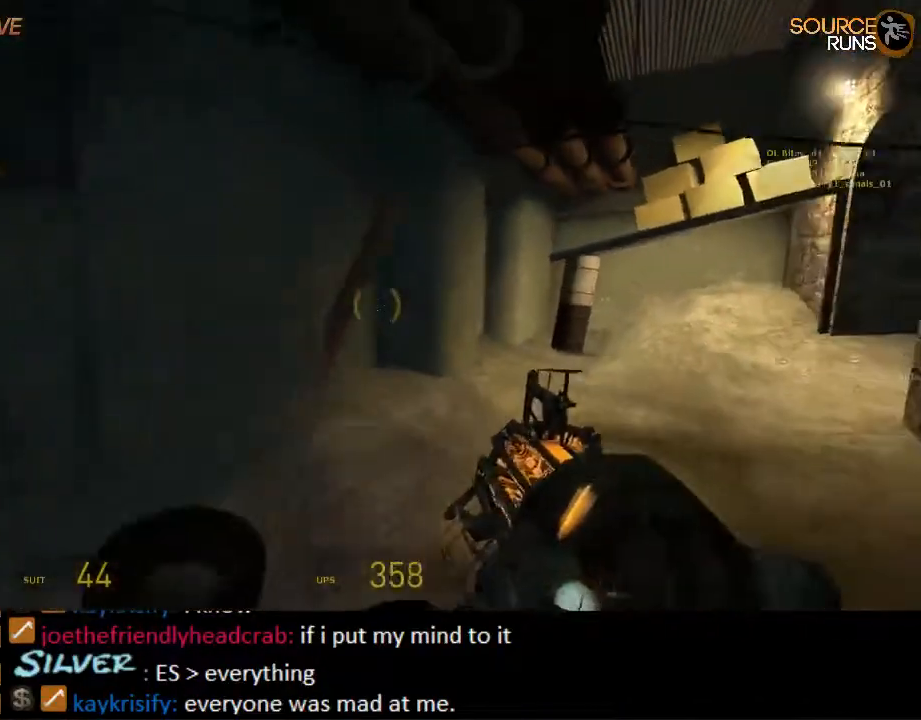
{"keys": ["a", "ctrl"], "mouse": ["wheel_down"], "events": [[34, "ctrl", "down"], [34, "d", "up"], [67, "a", "down"], [100, "s", "up"], [234, "a", "up"], [234, "d", "down"], [317, "mouse_right", "up"], [384, "d", "up"], [484, "a", "down"], [484, "mouse_wheel_down", "down"]]}
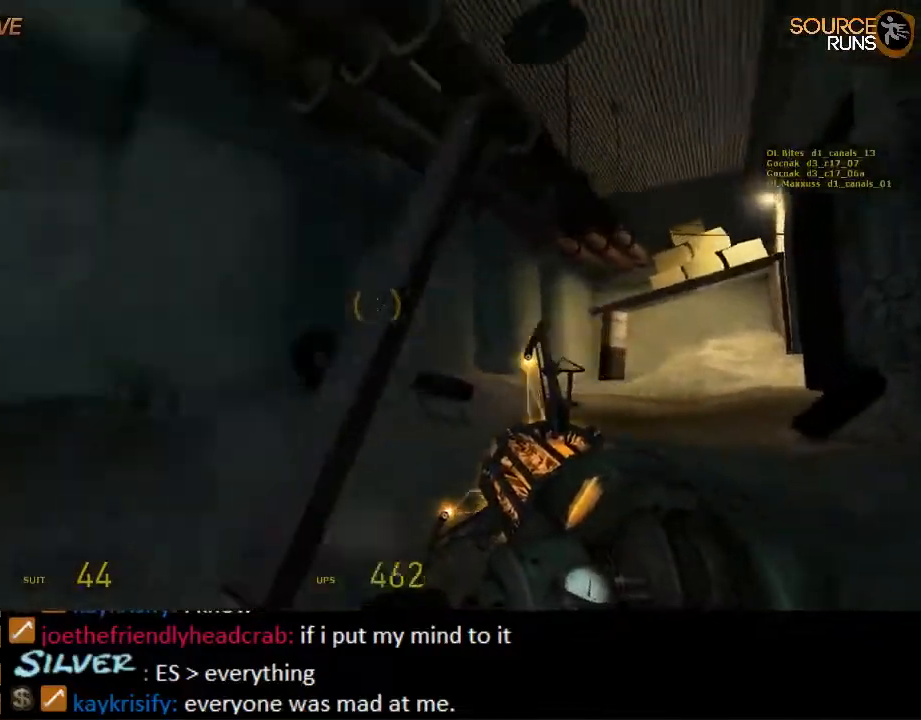
{"keys": ["d", "w"], "mouse": ["right"], "events": [[184, "mouse_wheel_down", "up"], [217, "w", "down"], [284, "a", "up"], [384, "ctrl", "up"], [467, "mouse_right", "down"], [500, "d", "down"]]}
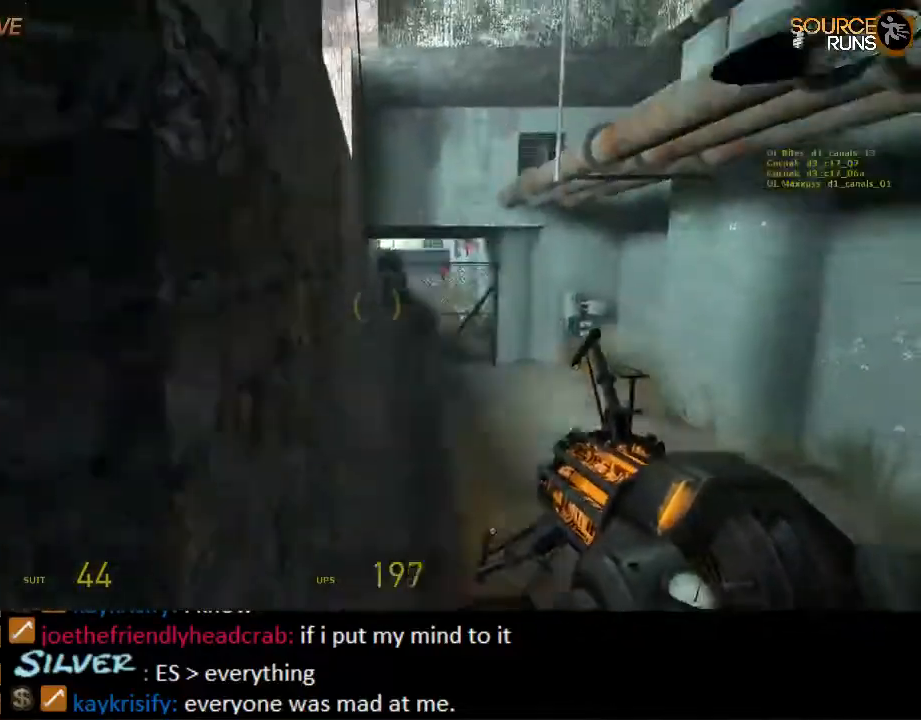
{"keys": ["d", "s"], "mouse": [], "events": [[67, "mouse_right", "up"], [67, "w", "up"], [434, "s", "down"]]}
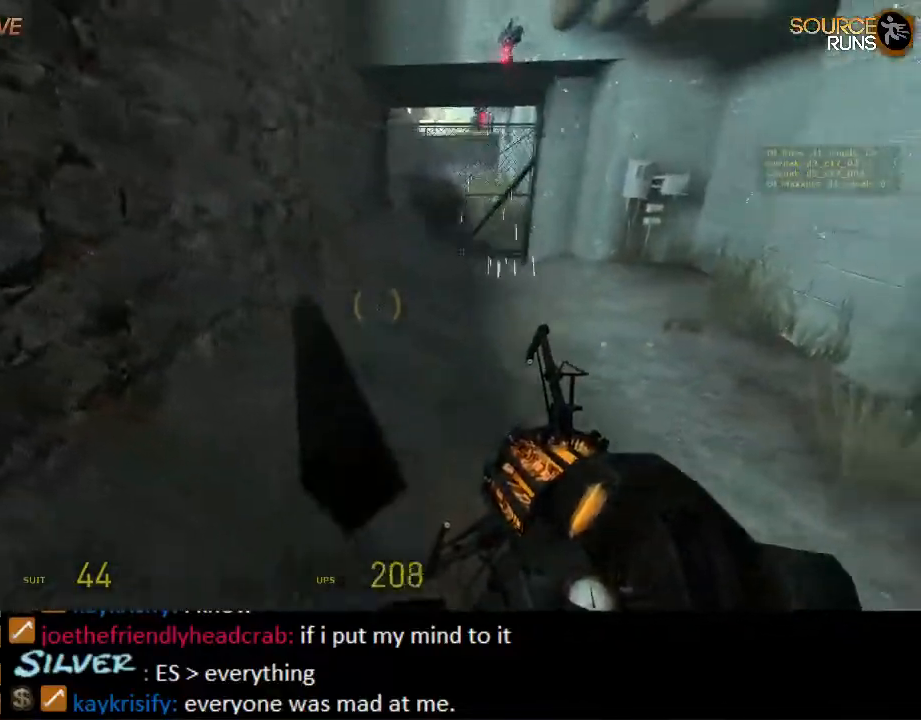
{"keys": ["d"], "mouse": [], "events": [[67, "s", "up"], [167, "d", "up"], [167, "w", "down"], [284, "mouse_left", "down"], [384, "d", "down"], [417, "w", "up"], [467, "mouse_left", "up"]]}
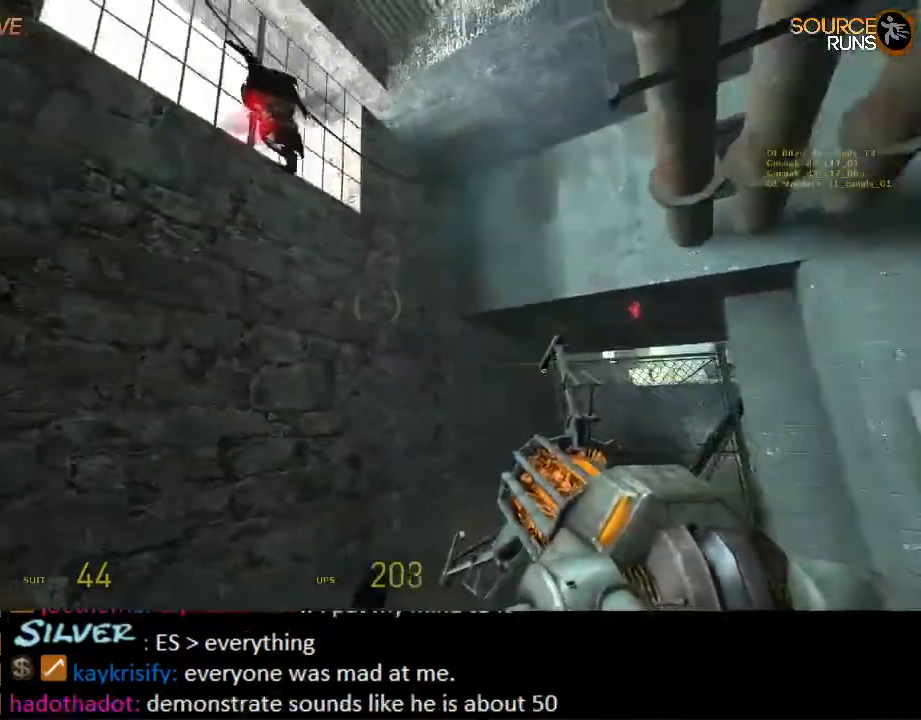
{"keys": ["w"], "mouse": [], "events": [[50, "d", "up"], [50, "s", "down"], [84, "a", "down"], [150, "mouse_left", "down"], [250, "a", "up"], [250, "s", "up"], [284, "mouse_left", "up"], [350, "d", "down"], [384, "w", "down"], [417, "d", "up"]]}
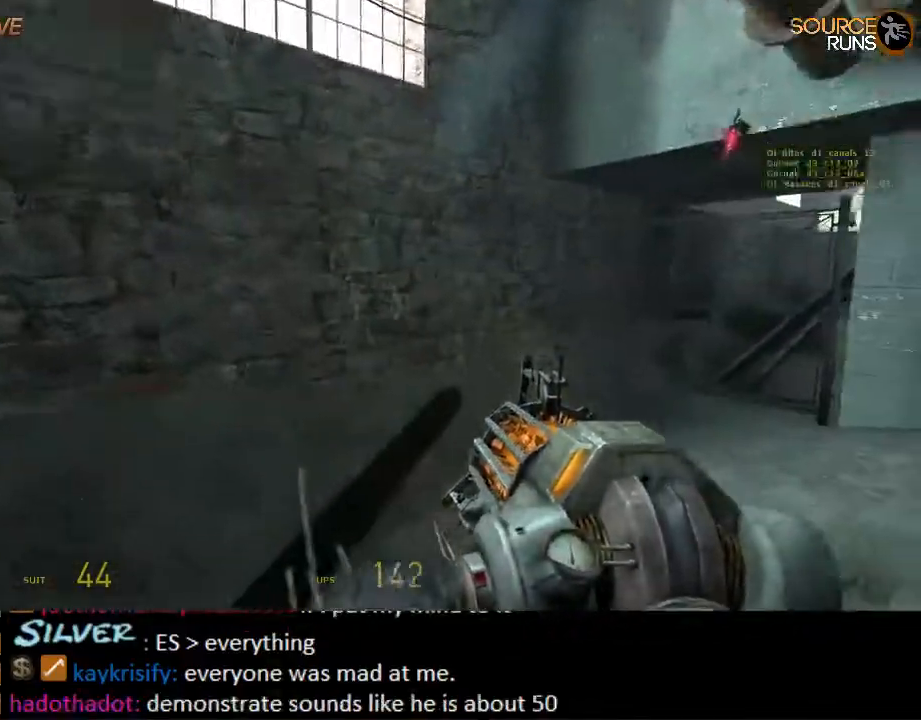
{"keys": [], "mouse": [], "events": [[234, "mouse_wheel_up", "down"], [234, "w", "up"], [334, "mouse_wheel_up", "up"], [334, "s", "down"], [467, "s", "up"]]}
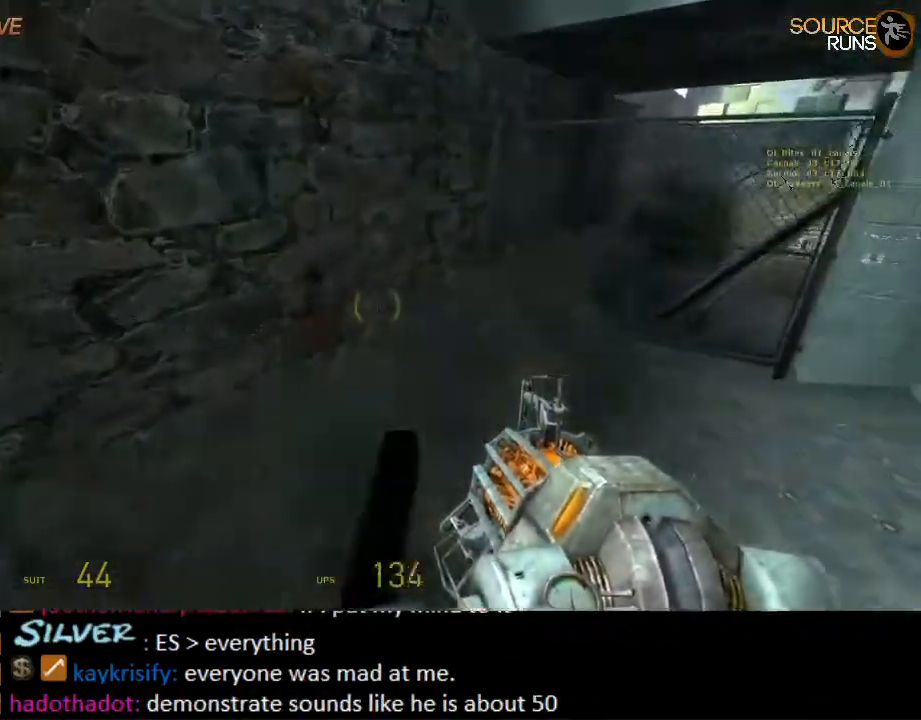
{"keys": ["ctrl", "d", "space"], "mouse": ["left"], "events": [[67, "w", "down"], [400, "d", "down"], [400, "mouse_left", "down"], [400, "space", "down"], [434, "ctrl", "down"], [434, "w", "up"]]}
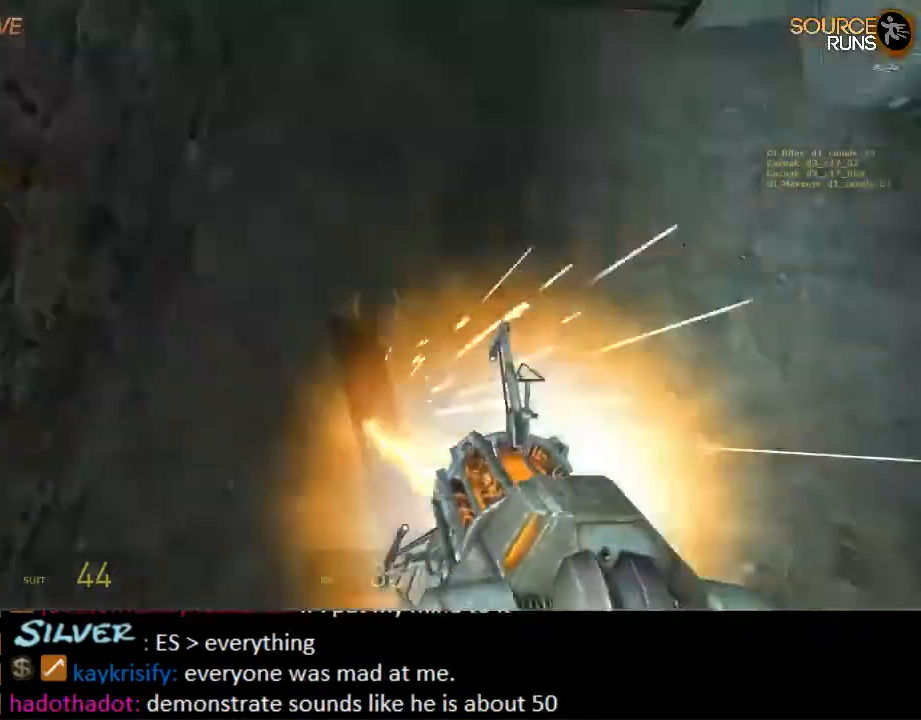
{"keys": ["ctrl", "d"], "mouse": [], "events": [[34, "mouse_left", "up"], [34, "space", "up"]]}
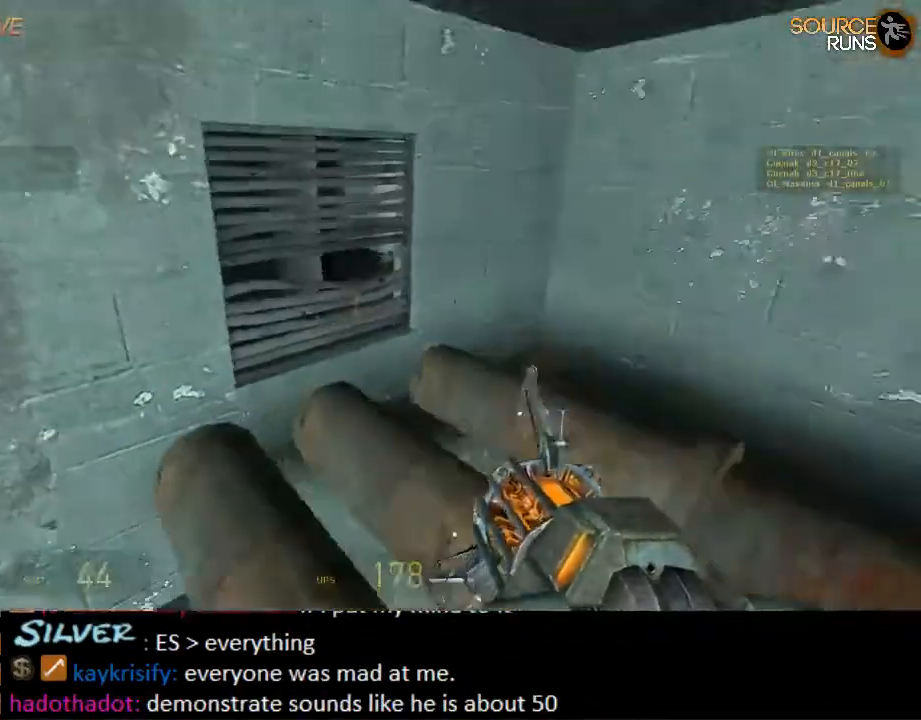
{"keys": ["ctrl", "d", "w"], "mouse": [], "events": [[50, "w", "down"], [84, "d", "up"], [84, "mouse_right", "down"], [217, "a", "down"], [250, "mouse_right", "up"], [450, "a", "up"], [450, "d", "down"]]}
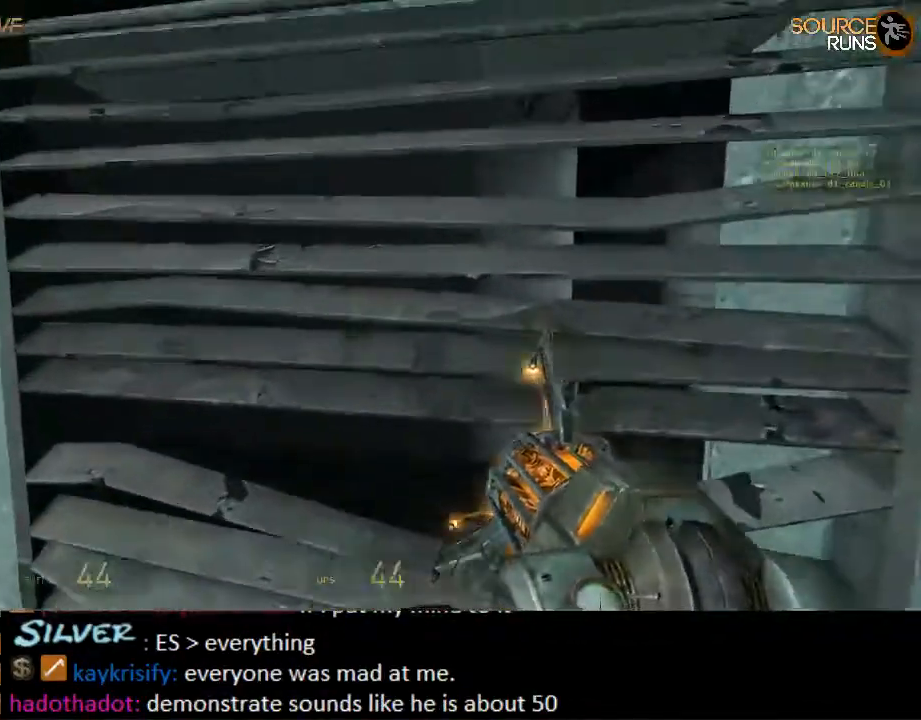
{"keys": ["ctrl", "d", "w"], "mouse": [], "events": [[17, "d", "up"], [50, "a", "down"], [200, "a", "up"], [234, "d", "down"], [234, "w", "up"], [267, "d", "up"], [300, "a", "down"], [334, "a", "up"], [334, "d", "down"], [334, "mouse_left", "down"], [434, "mouse_left", "up"], [500, "w", "down"]]}
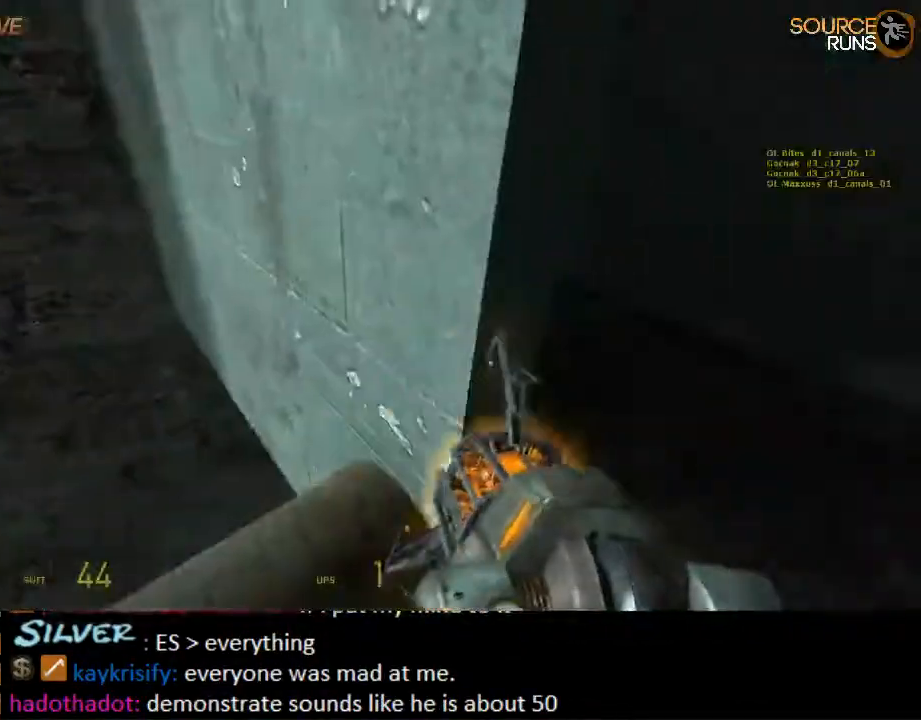
{"keys": ["ctrl", "d"], "mouse": [], "events": [[184, "w", "up"], [217, "w", "down"], [317, "d", "up"], [350, "d", "down"], [484, "w", "up"]]}
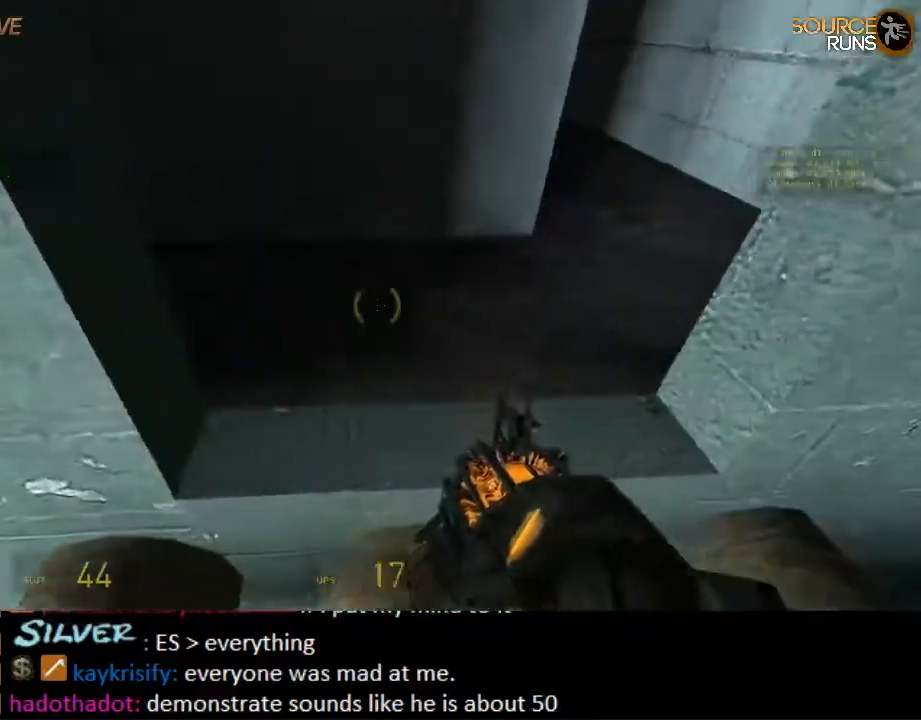
{"keys": ["ctrl", "w"], "mouse": [], "events": [[84, "w", "down"], [117, "d", "up"], [150, "a", "down"], [184, "a", "up"]]}
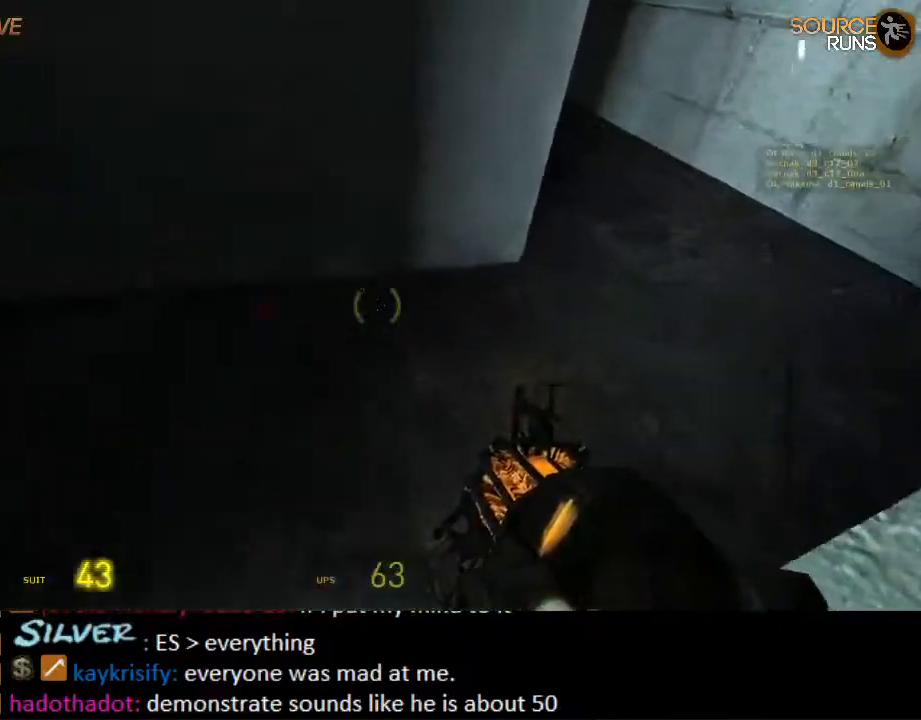
{"keys": ["ctrl", "d", "w"], "mouse": [], "events": [[117, "d", "down"], [200, "mouse_wheel_up", "down"], [300, "w", "up"], [367, "mouse_wheel_up", "up"], [434, "mouse_wheel_up", "down"], [434, "w", "down"], [467, "mouse_wheel_up", "up"]]}
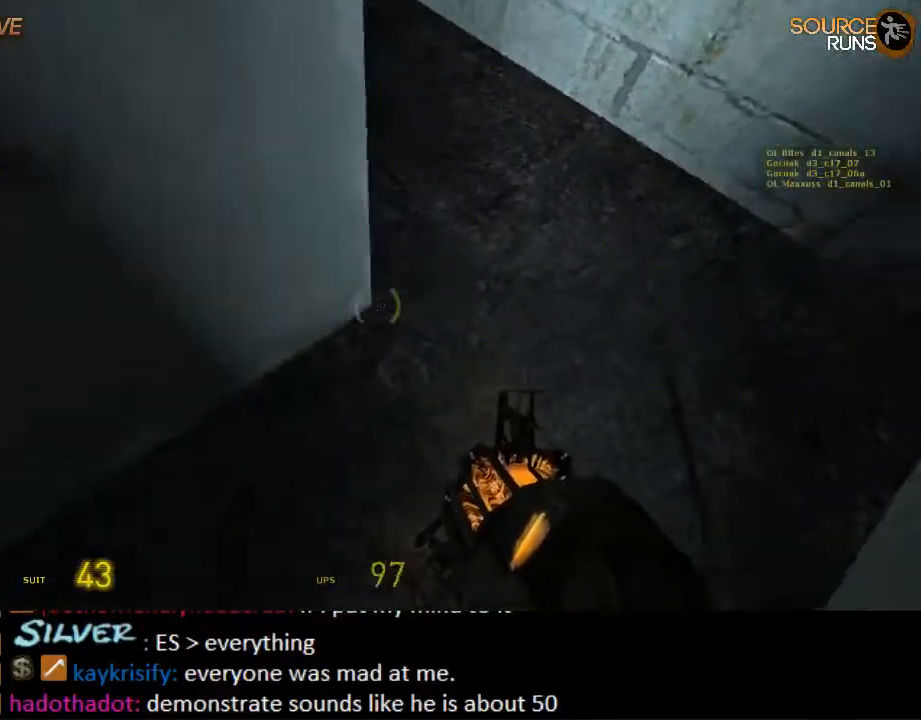
{"keys": ["a", "ctrl", "w"], "mouse": [], "events": [[234, "d", "up"], [300, "a", "down"]]}
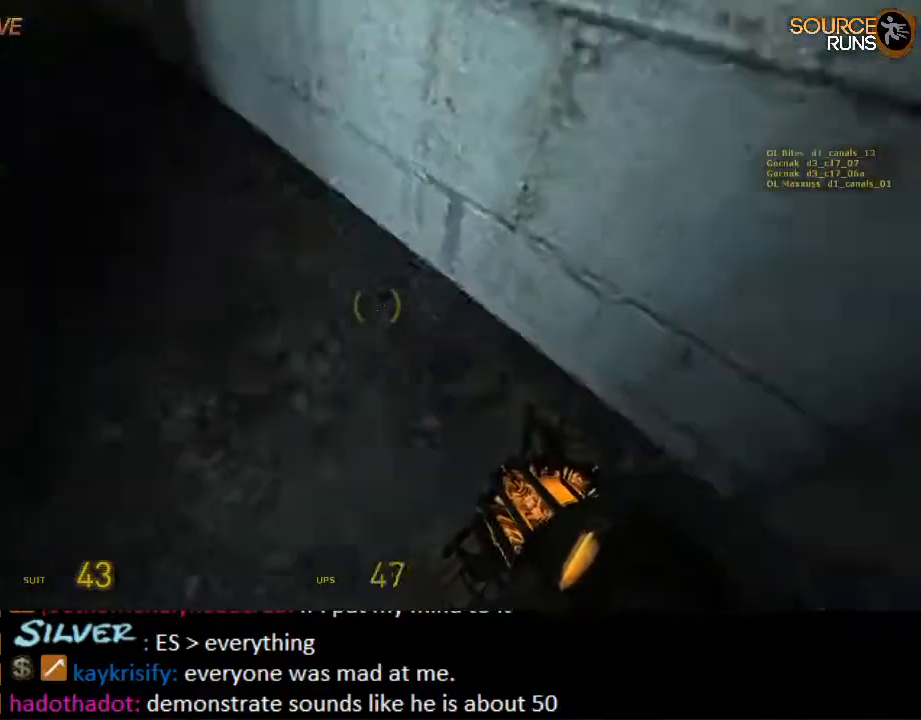
{"keys": ["a", "ctrl", "w"], "mouse": ["wheel_down"], "events": [[50, "mouse_wheel_down", "down"], [250, "mouse_wheel_down", "up"], [284, "mouse_wheel_up", "down"], [450, "mouse_wheel_up", "up"], [500, "mouse_wheel_down", "down"]]}
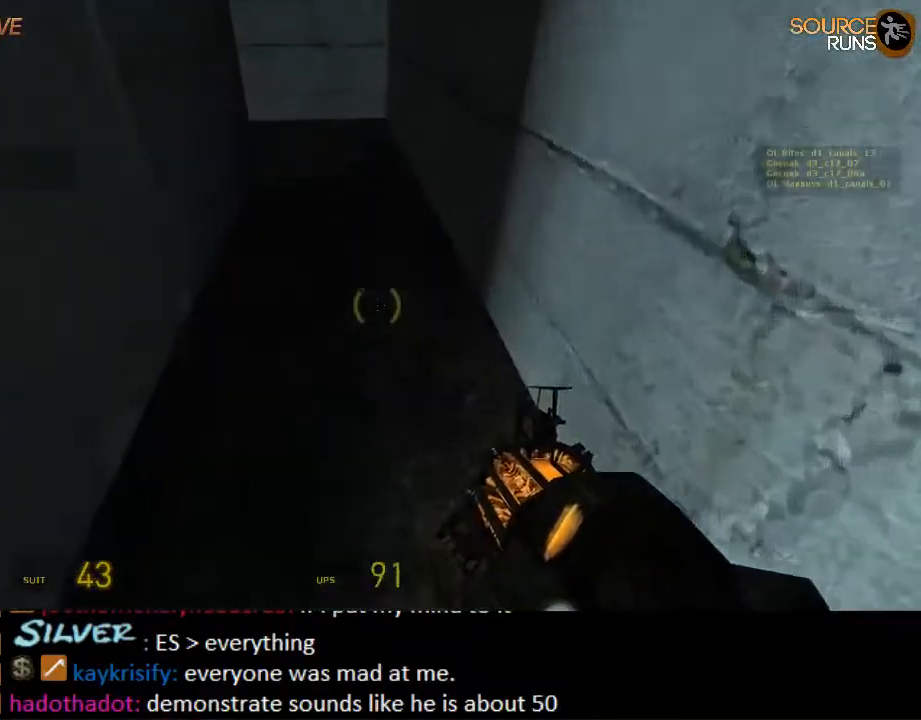
{"keys": ["a", "ctrl", "w"], "mouse": ["wheel_up"], "events": [[134, "mouse_wheel_down", "up"], [167, "mouse_wheel_up", "down"], [267, "mouse_wheel_up", "up"], [300, "mouse_wheel_down", "down"], [367, "mouse_wheel_down", "up"], [400, "mouse_wheel_up", "down"]]}
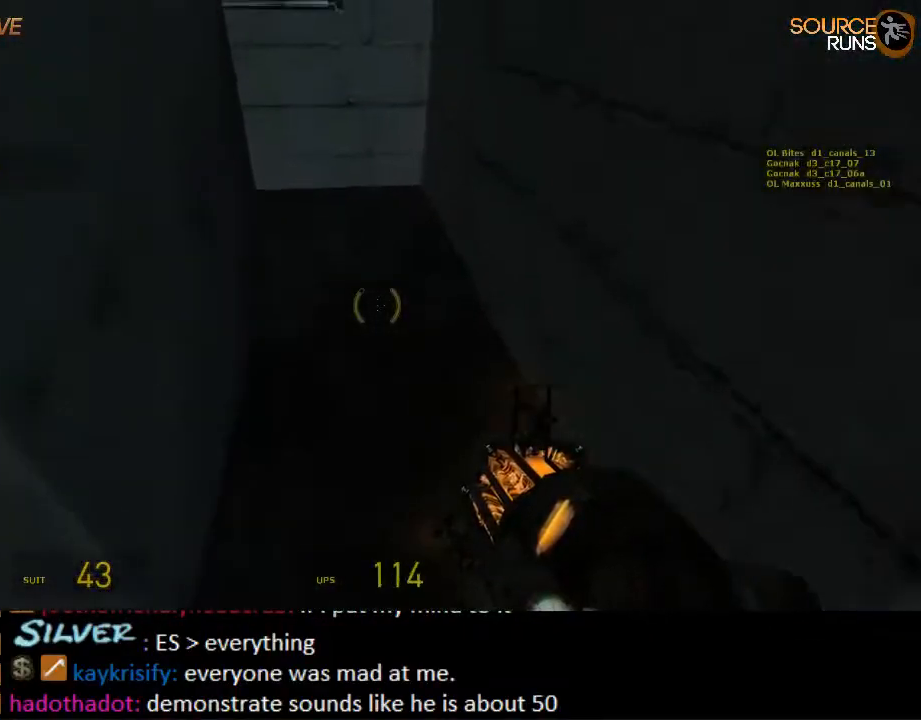
{"keys": ["a", "ctrl", "w"], "mouse": [], "events": [[34, "mouse_wheel_up", "up"]]}
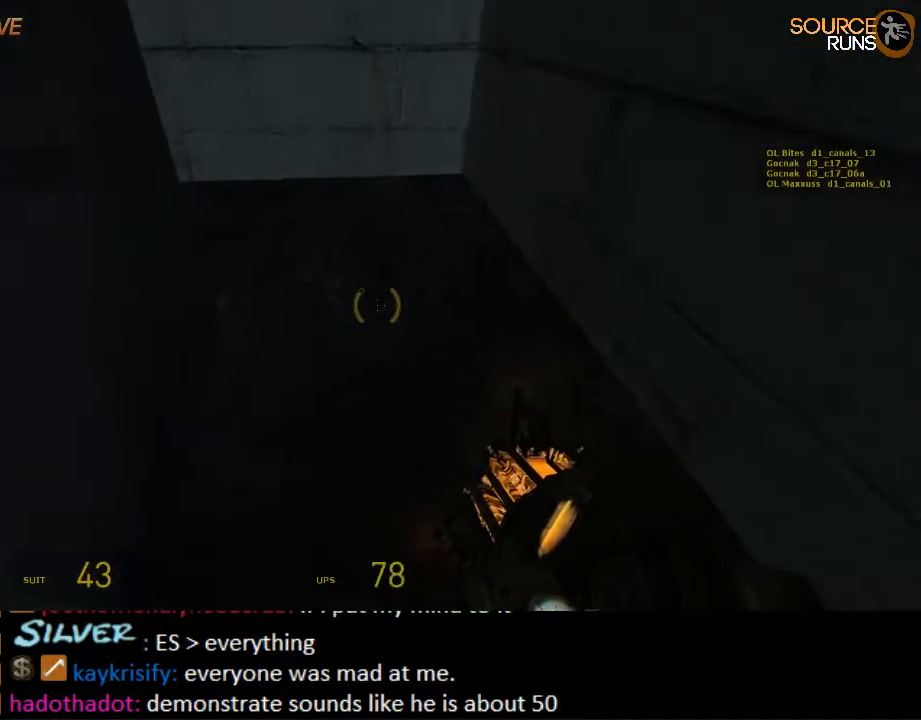
{"keys": ["a", "ctrl", "w"], "mouse": [], "events": []}
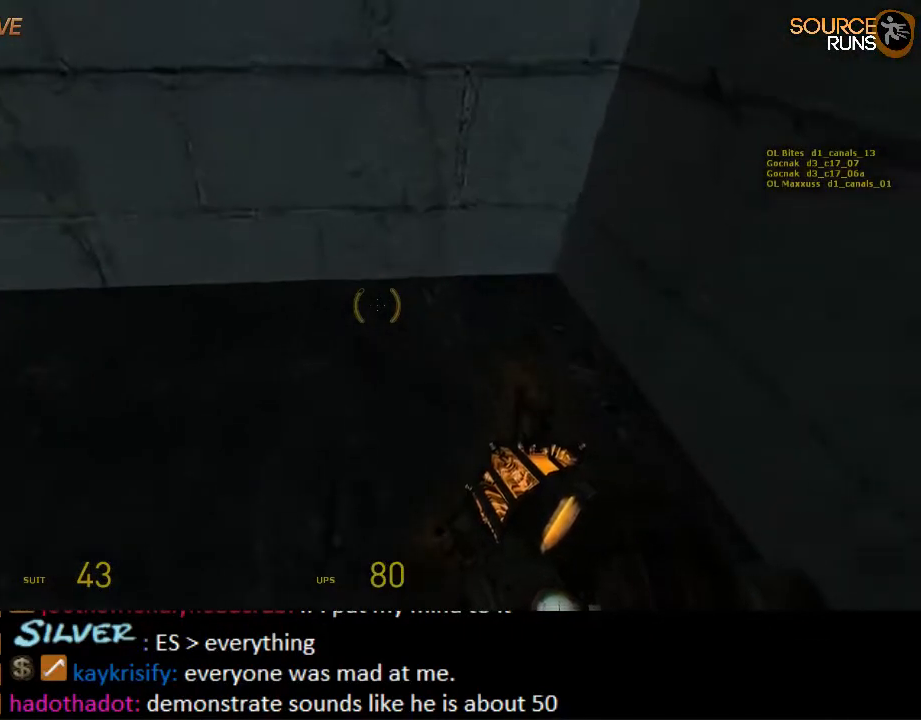
{"keys": ["a", "ctrl", "w"], "mouse": ["wheel_down"], "events": [[400, "mouse_wheel_down", "down"]]}
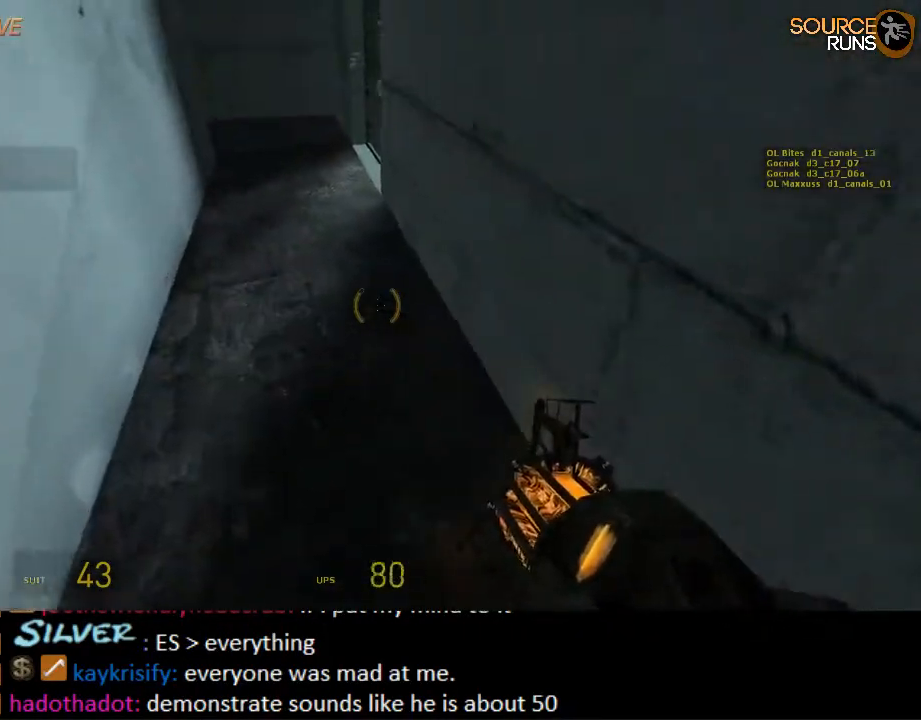
{"keys": ["a", "ctrl", "w"], "mouse": ["wheel_down"], "events": [[150, "mouse_wheel_down", "up"], [184, "mouse_wheel_up", "down"], [350, "mouse_wheel_up", "up"], [384, "mouse_wheel_down", "down"]]}
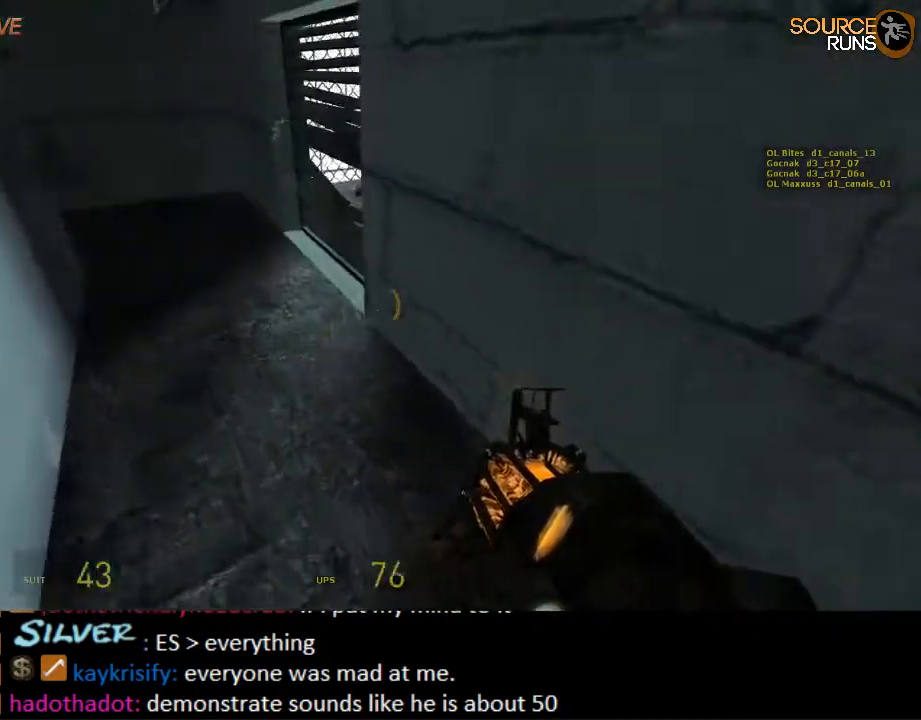
{"keys": ["a", "ctrl", "w"], "mouse": [], "events": [[17, "mouse_wheel_down", "up"], [50, "mouse_wheel_up", "down"], [150, "mouse_wheel_up", "up"]]}
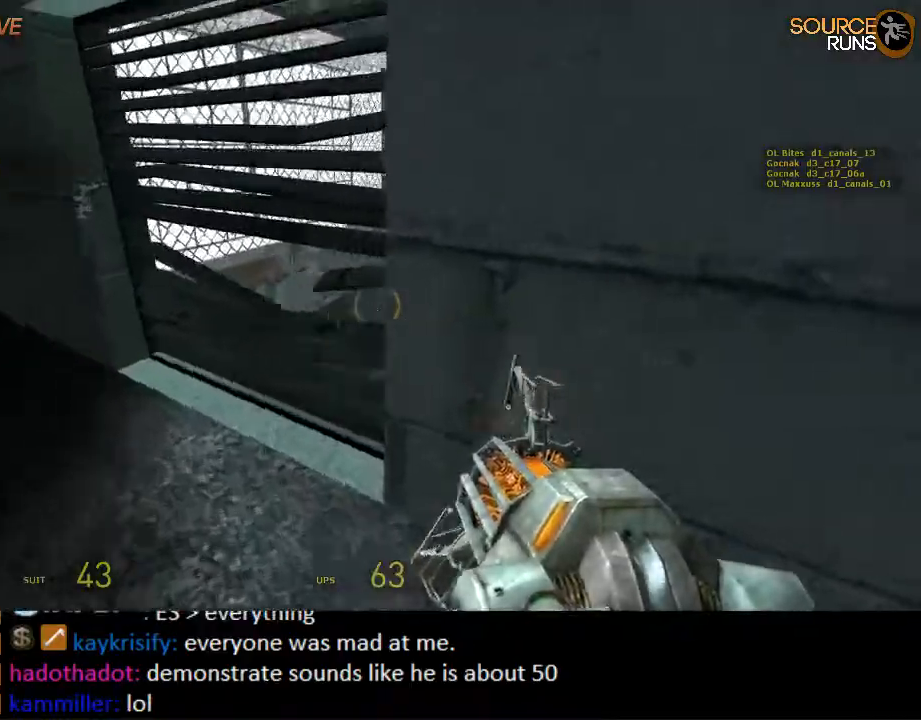
{"keys": ["a", "ctrl", "w"], "mouse": ["right"], "events": [[100, "w", "up"], [450, "w", "down"], [484, "mouse_right", "down"]]}
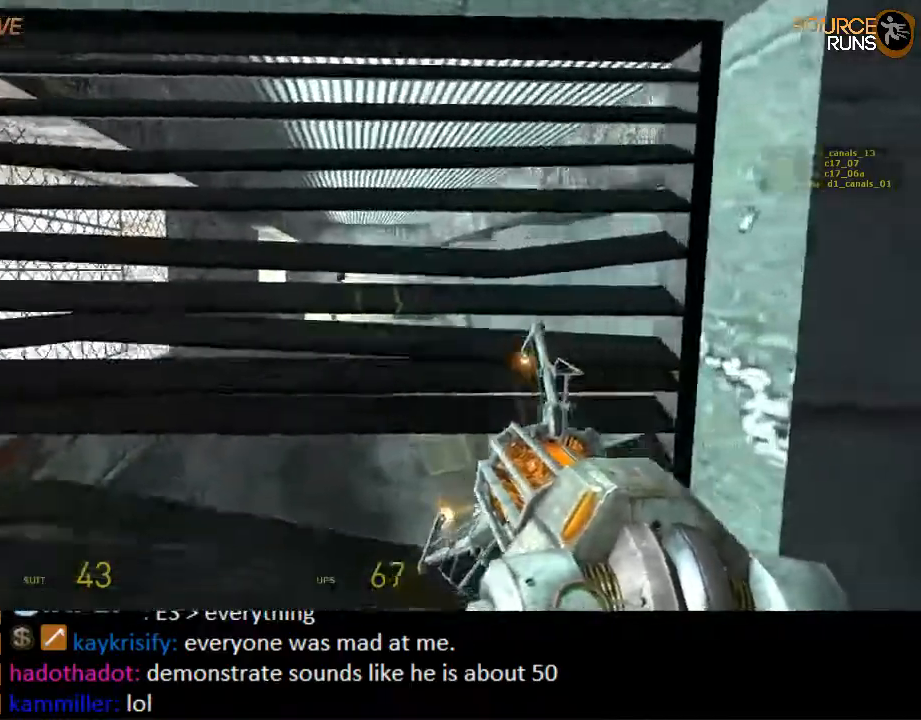
{"keys": ["w"], "mouse": ["left"], "events": [[17, "a", "up"], [84, "ctrl", "up"], [117, "mouse_right", "up"], [417, "mouse_left", "down"]]}
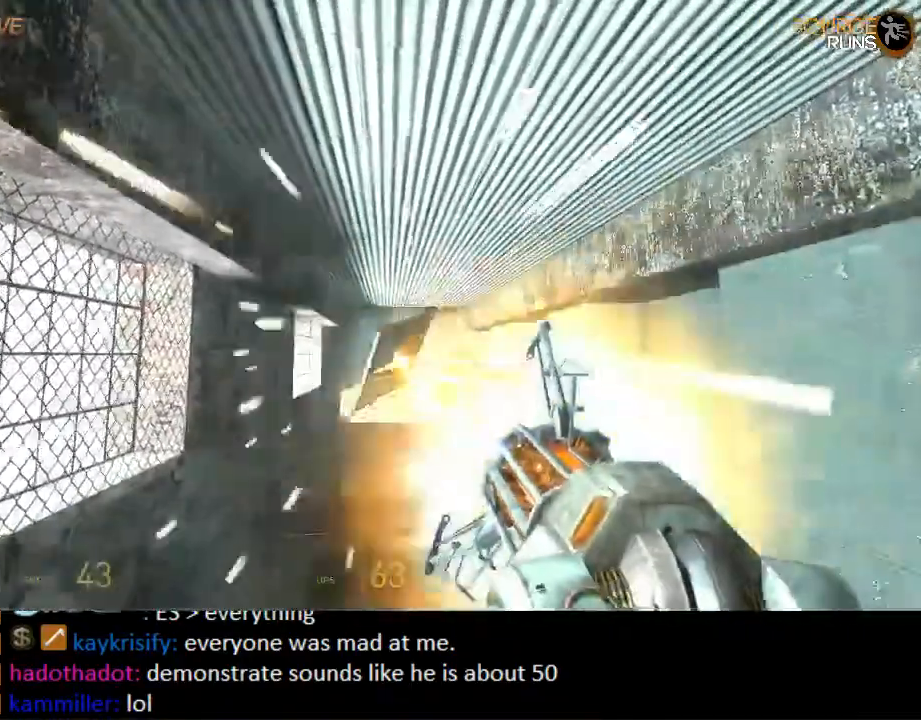
{"keys": ["w"], "mouse": [], "events": [[17, "mouse_left", "up"]]}
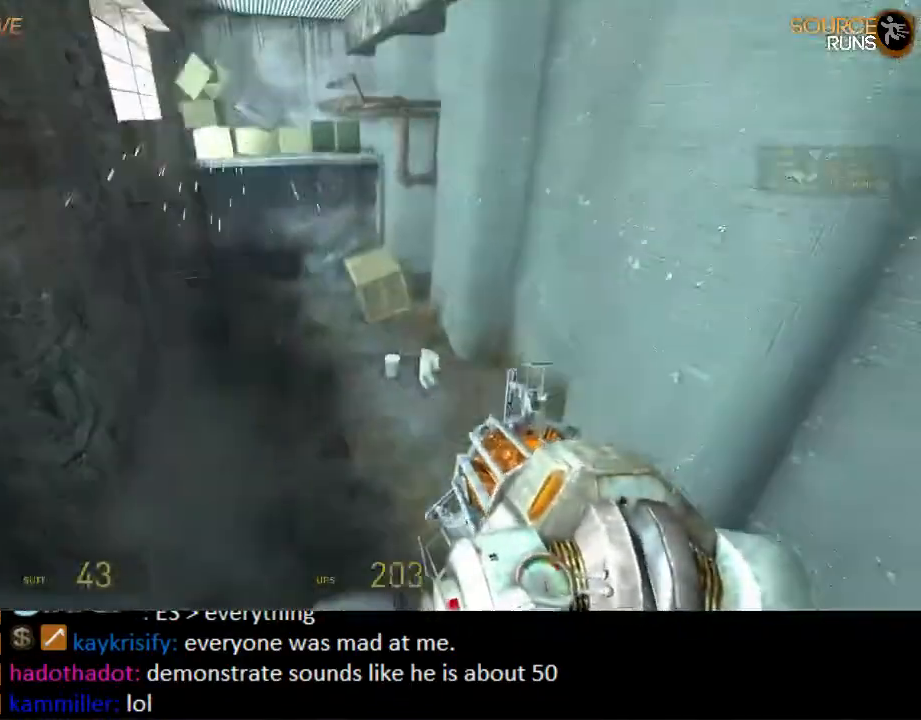
{"keys": ["shift", "w"], "mouse": [], "events": [[300, "shift", "down"]]}
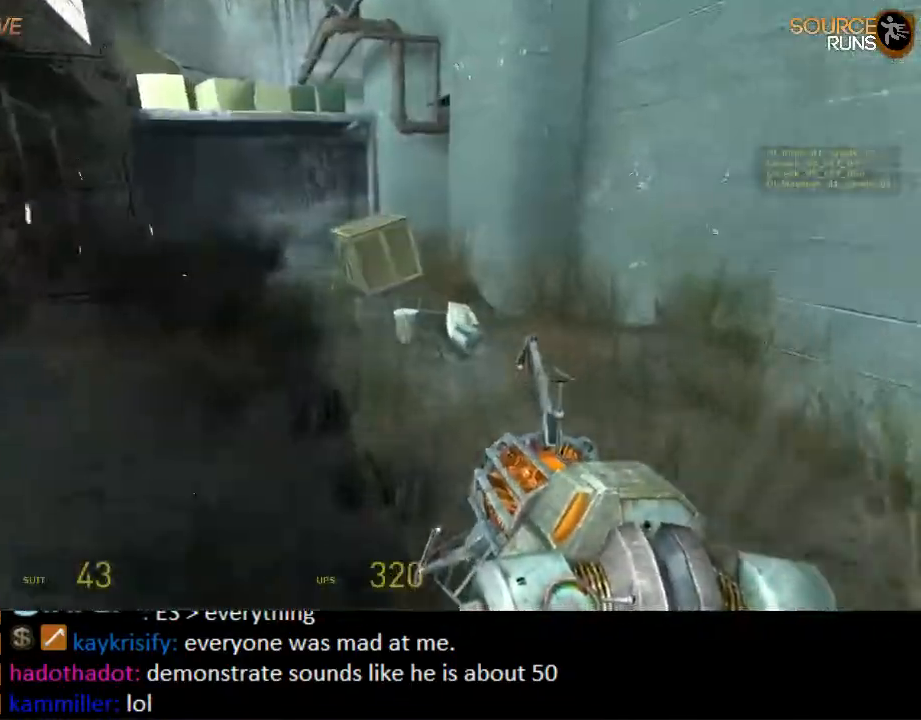
{"keys": ["shift", "w"], "mouse": [], "events": [[84, "mouse_wheel_up", "down"], [150, "mouse_wheel_up", "up"], [217, "mouse_left", "down"], [317, "mouse_left", "up"]]}
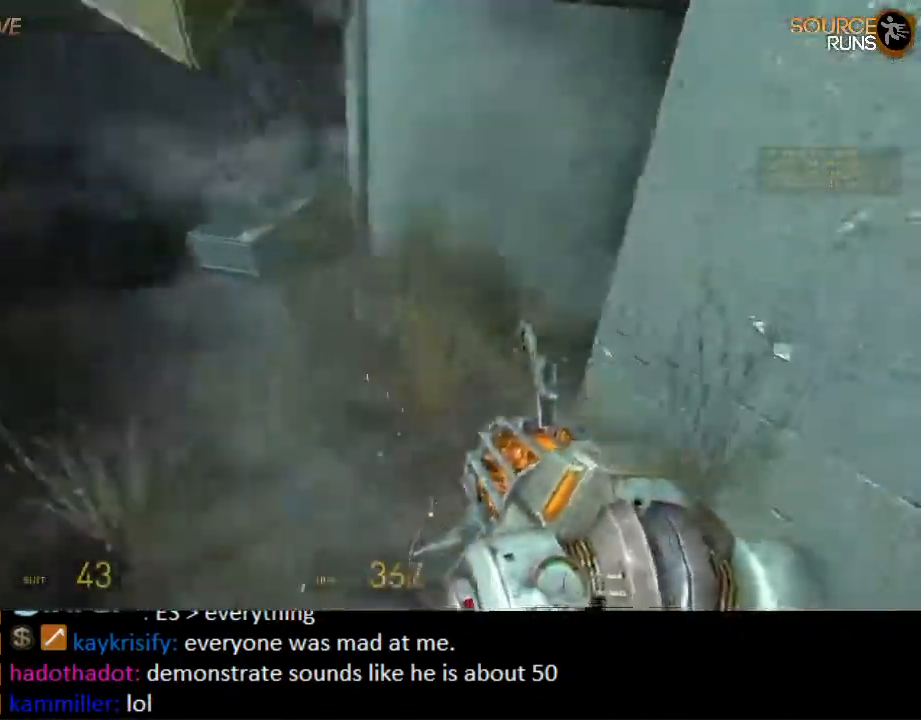
{"keys": ["shift", "w"], "mouse": [], "events": [[284, "d", "down"], [450, "d", "up"]]}
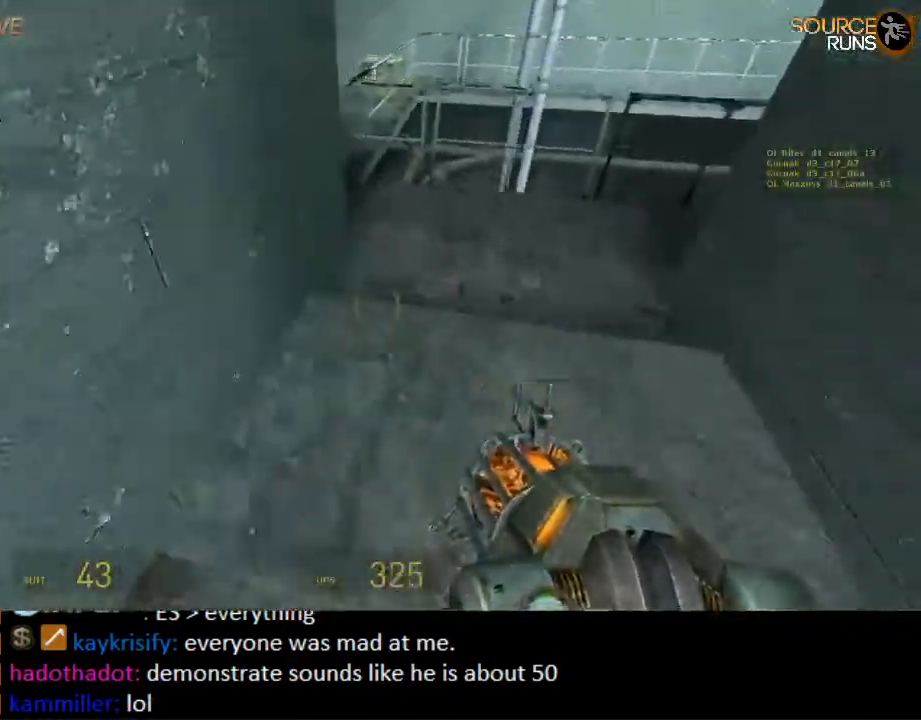
{"keys": ["ctrl", "d"], "mouse": [], "events": [[34, "mouse_wheel_up", "down"], [100, "d", "down"], [167, "shift", "up"], [234, "mouse_wheel_up", "up"], [234, "w", "up"], [267, "ctrl", "down"]]}
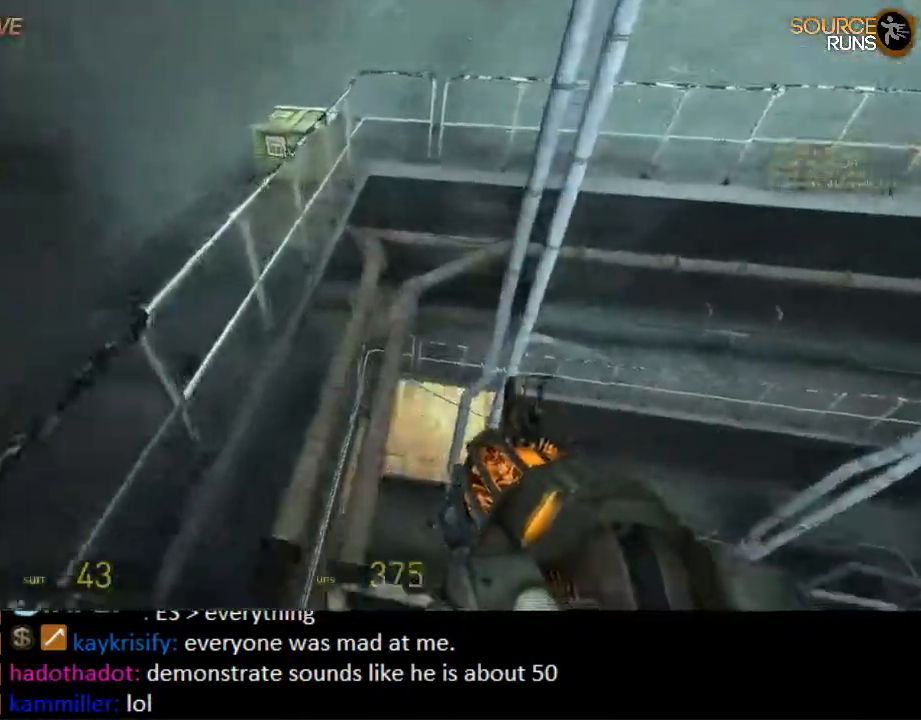
{"keys": ["ctrl", "d"], "mouse": [], "events": []}